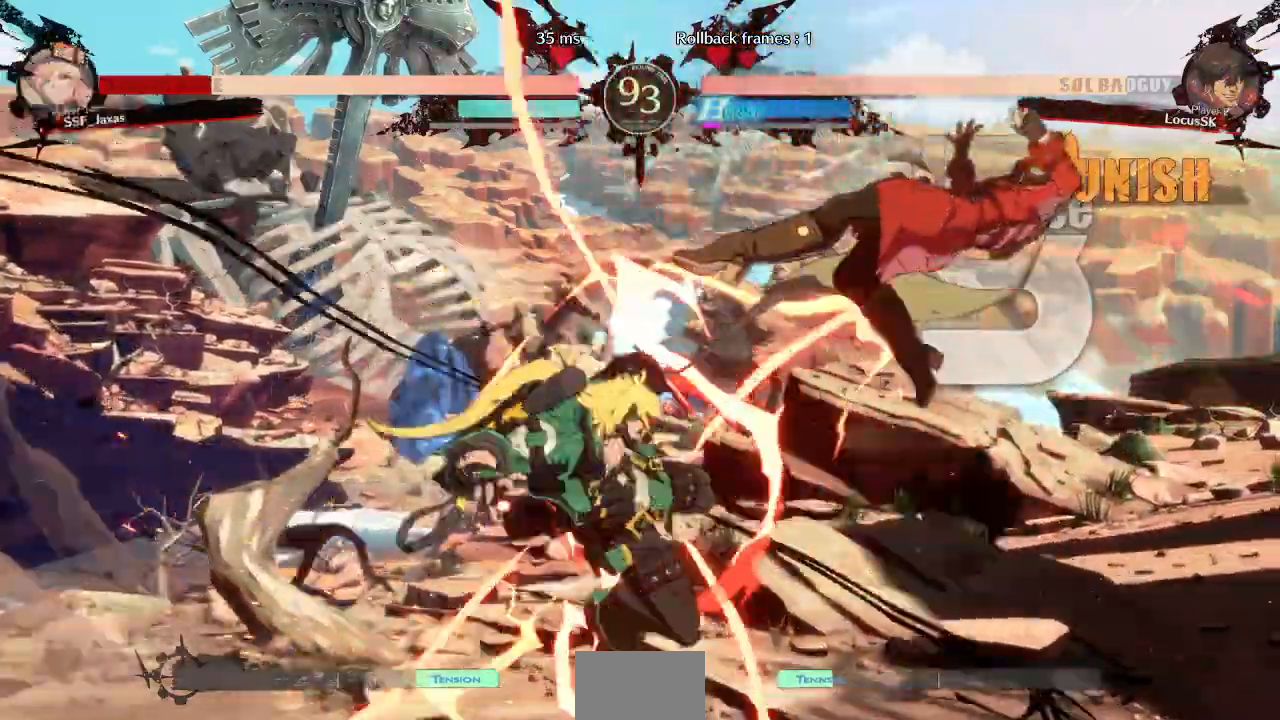
Gameplay with a controller (arcade stick); each line is a JSON object with the inputs held at the frame after it (dt_ms = milliseconds from this image to that frame). "events" lists button and stick changes between this image and that frame as [ms after this image, input, new state], when the widget could be followed in between. Not read: L3 R3 SELECT START.
{"dt_ms": 500, "buttons": ["SQUARE", "TRIANGLE", "DPAD_DOWN", "DPAD_RIGHT"], "events": [[450, "DPAD_DOWN", "down"]]}
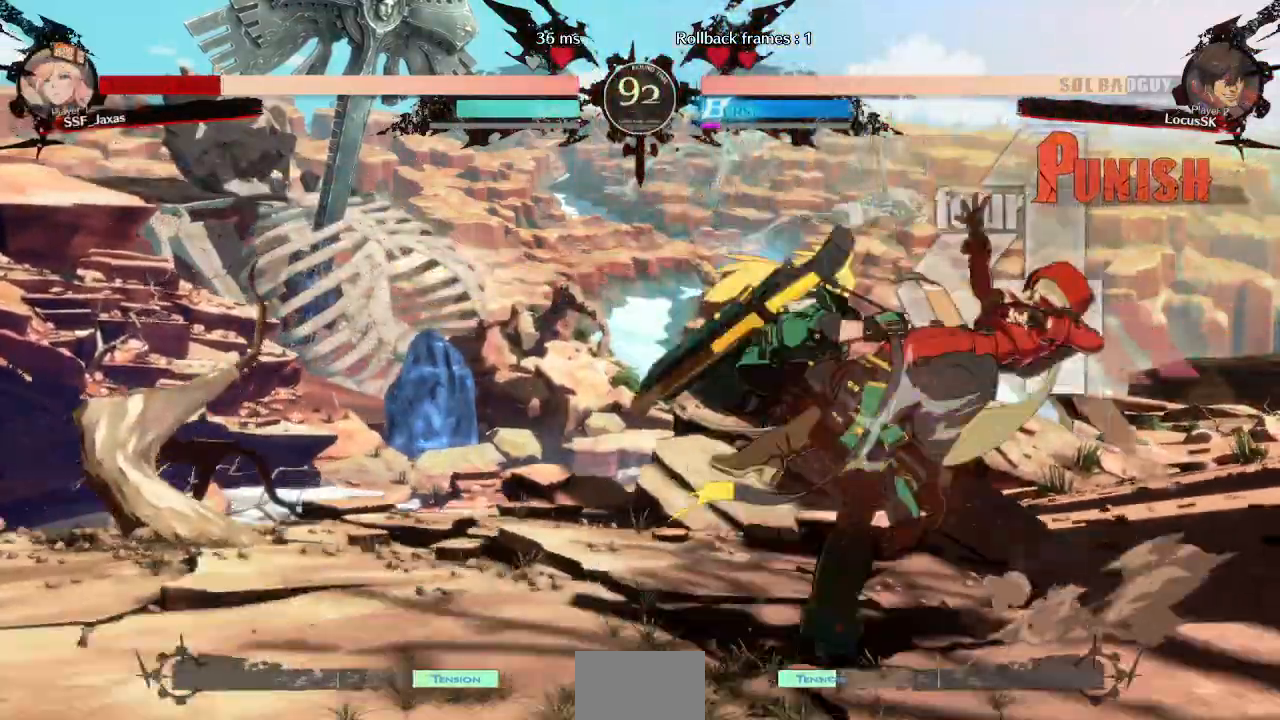
{"dt_ms": 500, "buttons": ["SQUARE", "TRIANGLE", "DPAD_RIGHT"], "events": [[400, "DPAD_DOWN", "up"]]}
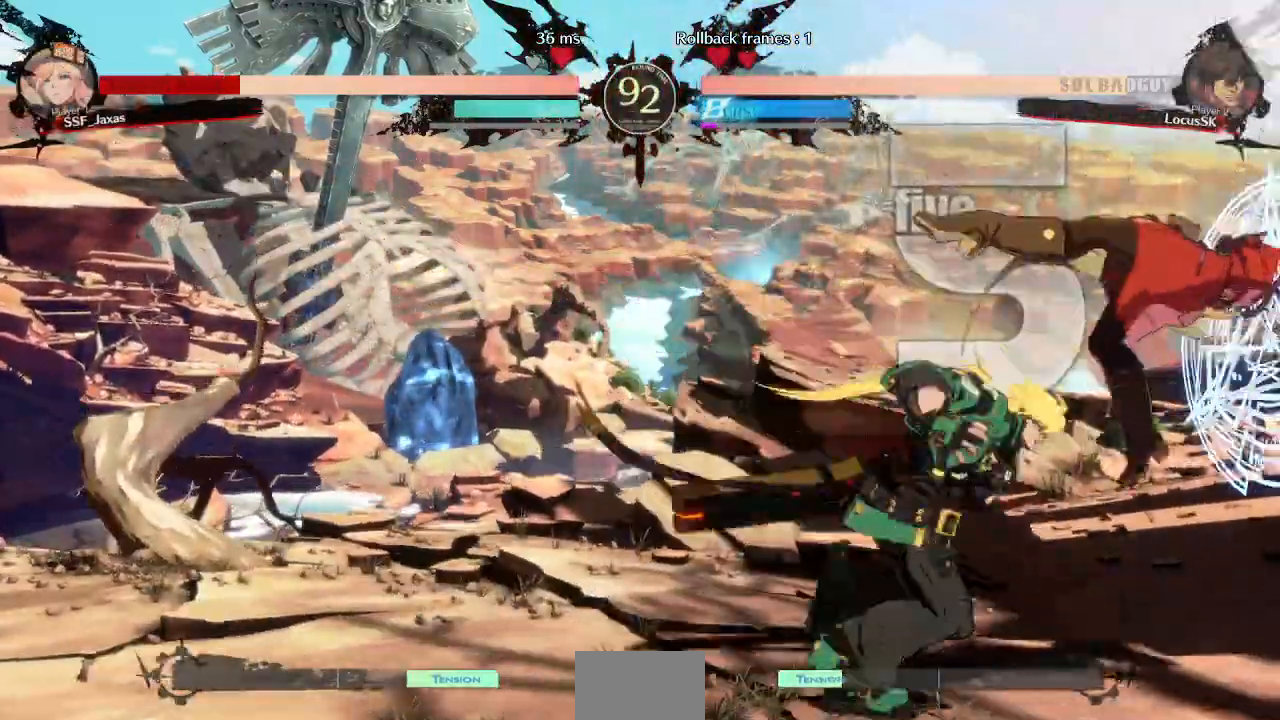
{"dt_ms": 500, "buttons": ["SQUARE", "TRIANGLE", "DPAD_LEFT"], "events": [[283, "DPAD_DOWN", "down"], [417, "DPAD_DOWN", "up"], [433, "DPAD_RIGHT", "up"], [450, "DPAD_LEFT", "down"]]}
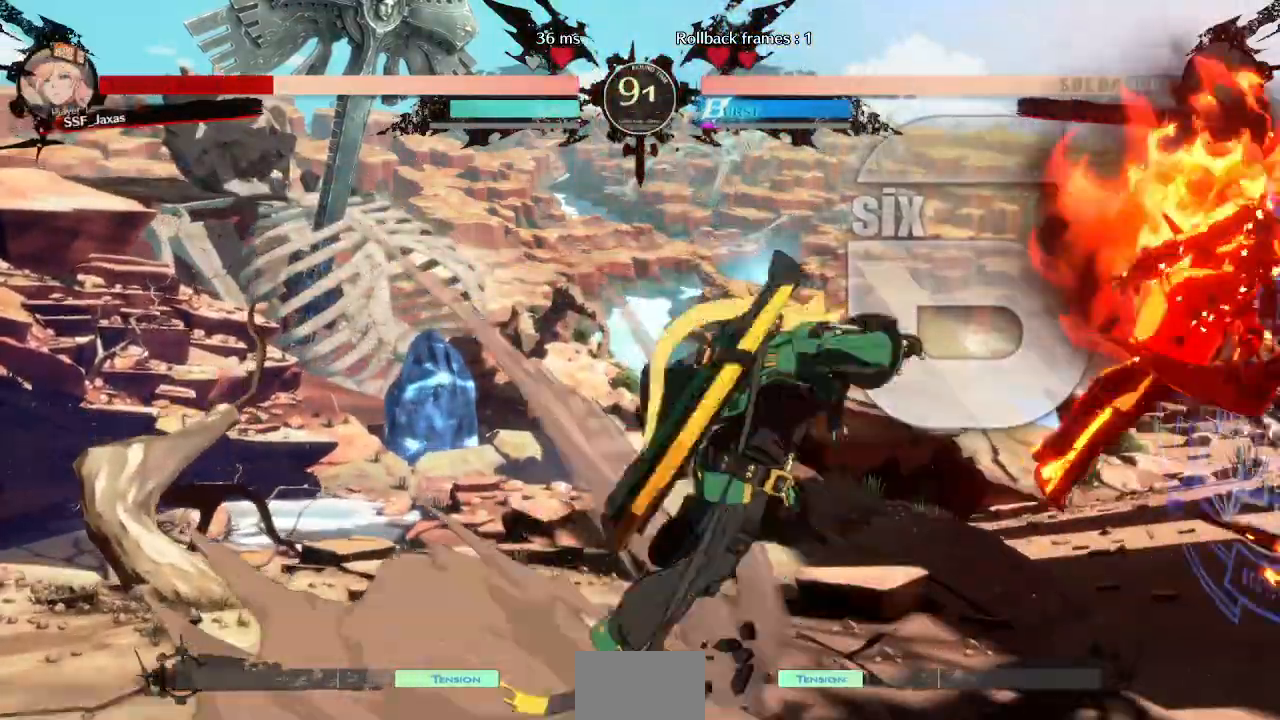
{"dt_ms": 1000, "buttons": ["SQUARE", "TRIANGLE", "DPAD_LEFT"]}
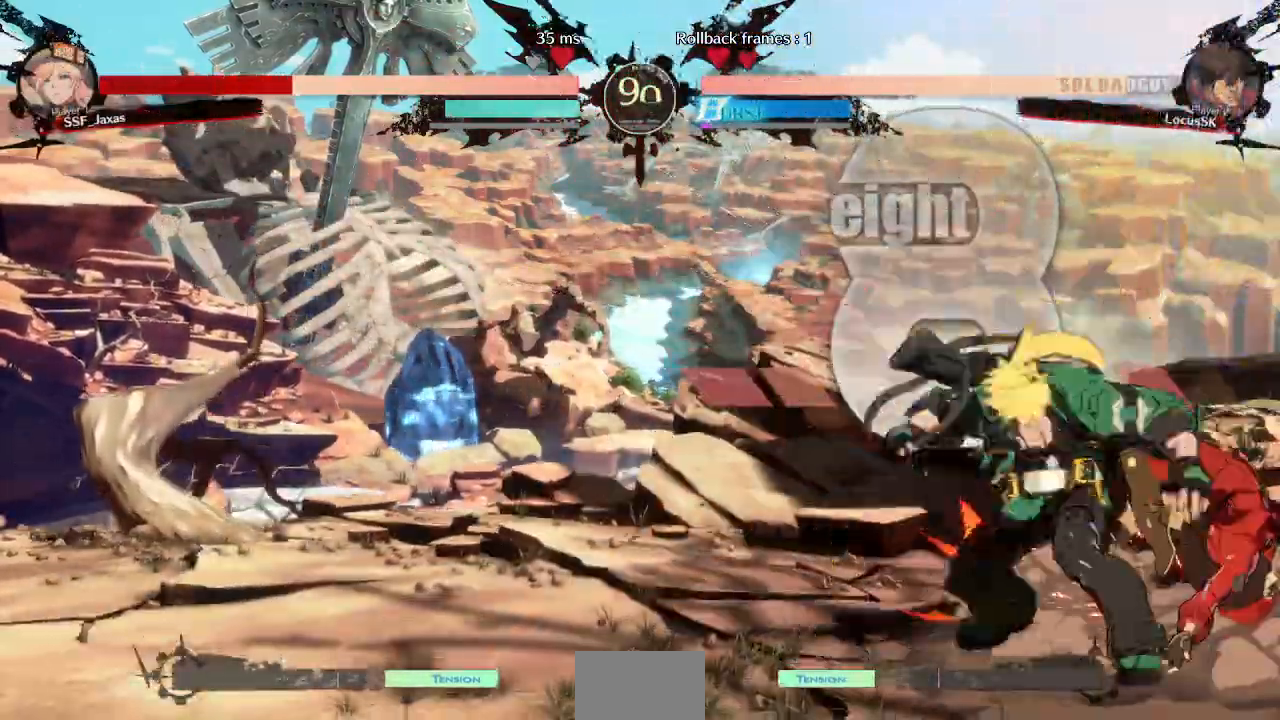
{"dt_ms": 500, "buttons": ["SQUARE", "TRIANGLE", "DPAD_DOWN", "DPAD_RIGHT"], "events": [[83, "DPAD_LEFT", "up"], [133, "DPAD_RIGHT", "down"], [183, "DPAD_DOWN", "down"], [217, "SQUARE", "up"], [233, "TRIANGLE", "up"], [367, "SQUARE", "down"], [367, "TRIANGLE", "down"]]}
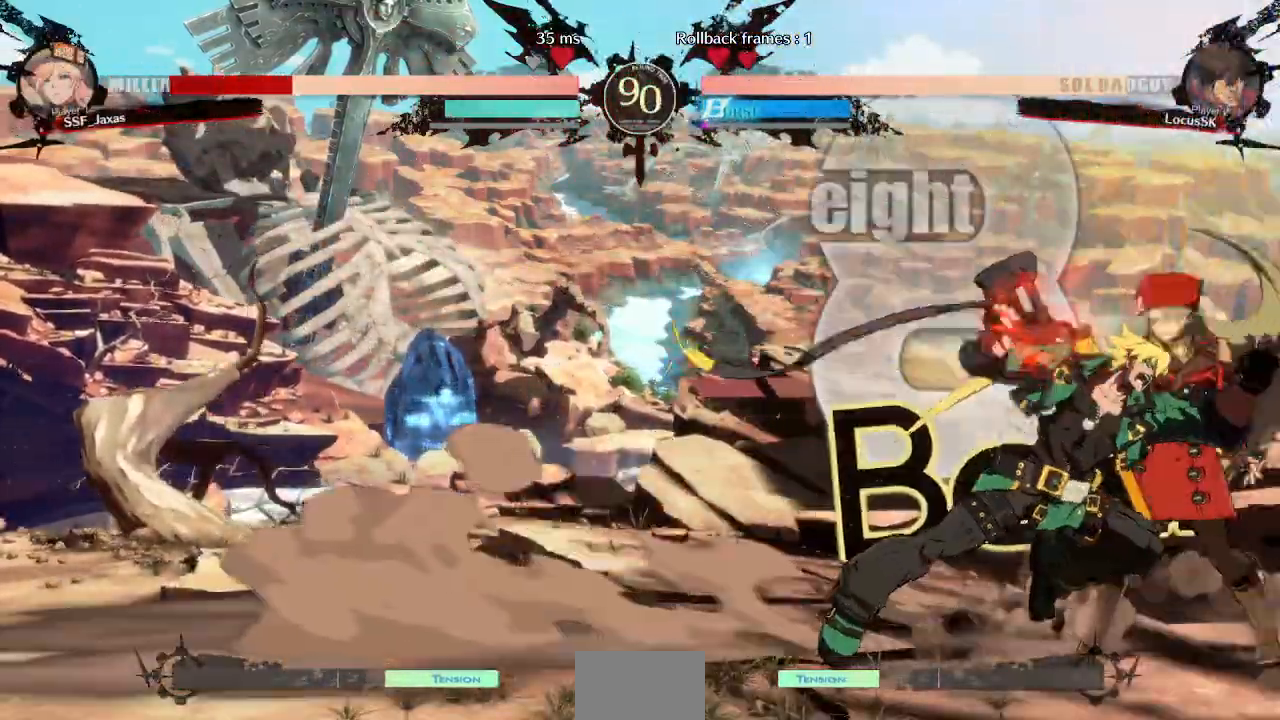
{"dt_ms": 500, "buttons": ["DPAD_DOWN", "DPAD_RIGHT"]}
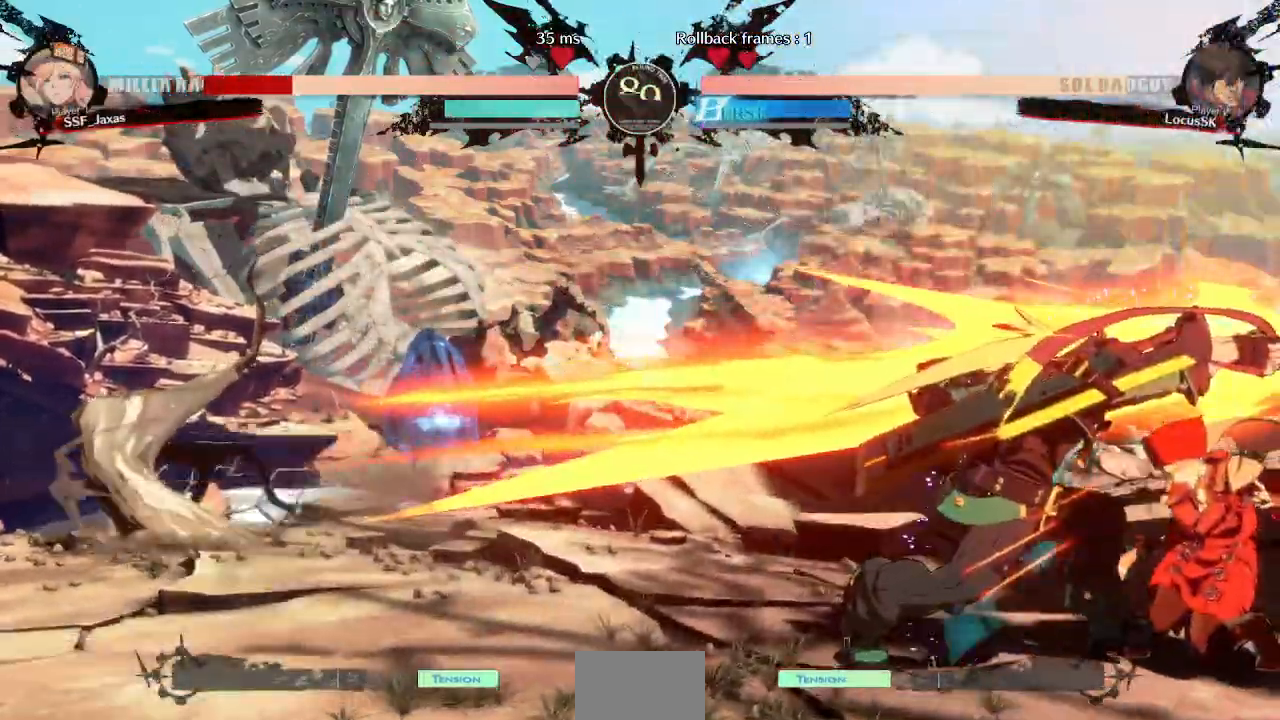
{"dt_ms": 500, "buttons": ["SQUARE", "TRIANGLE", "DPAD_DOWN", "DPAD_RIGHT"], "events": [[500, "SQUARE", "down"], [500, "TRIANGLE", "down"]]}
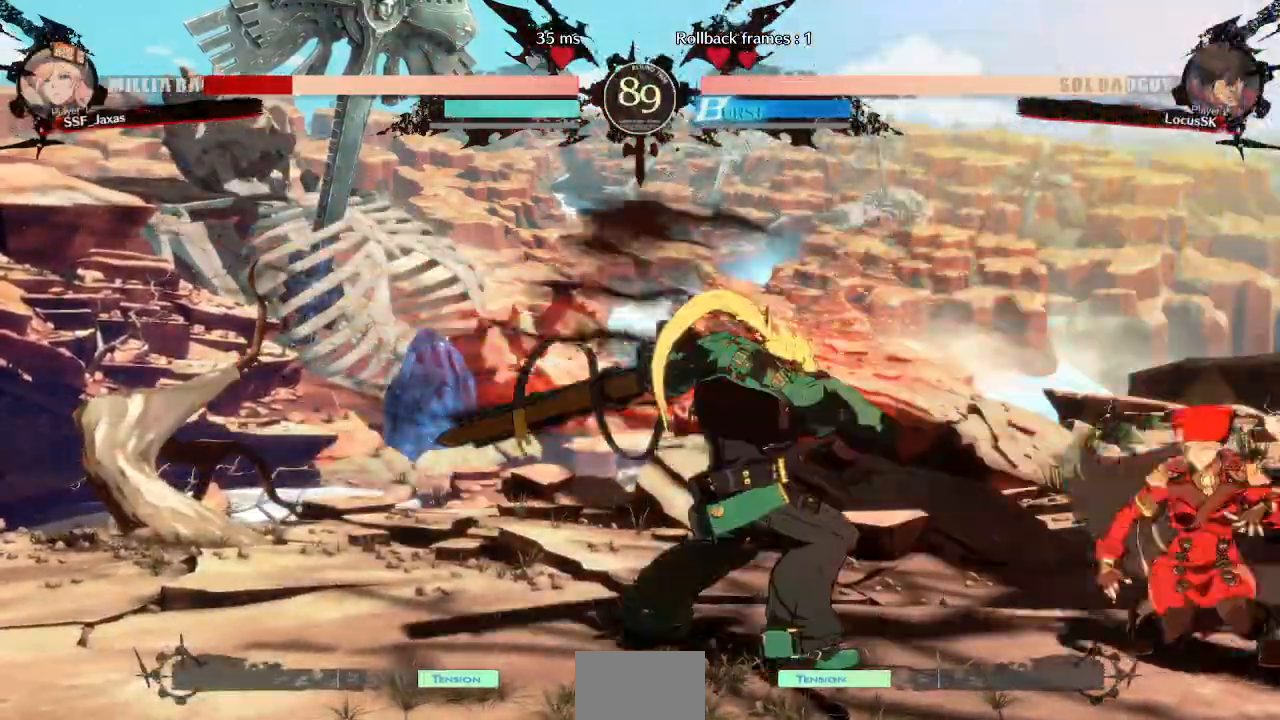
{"dt_ms": 500, "buttons": ["DPAD_DOWN", "DPAD_RIGHT"], "events": [[450, "SQUARE", "up"], [450, "TRIANGLE", "up"]]}
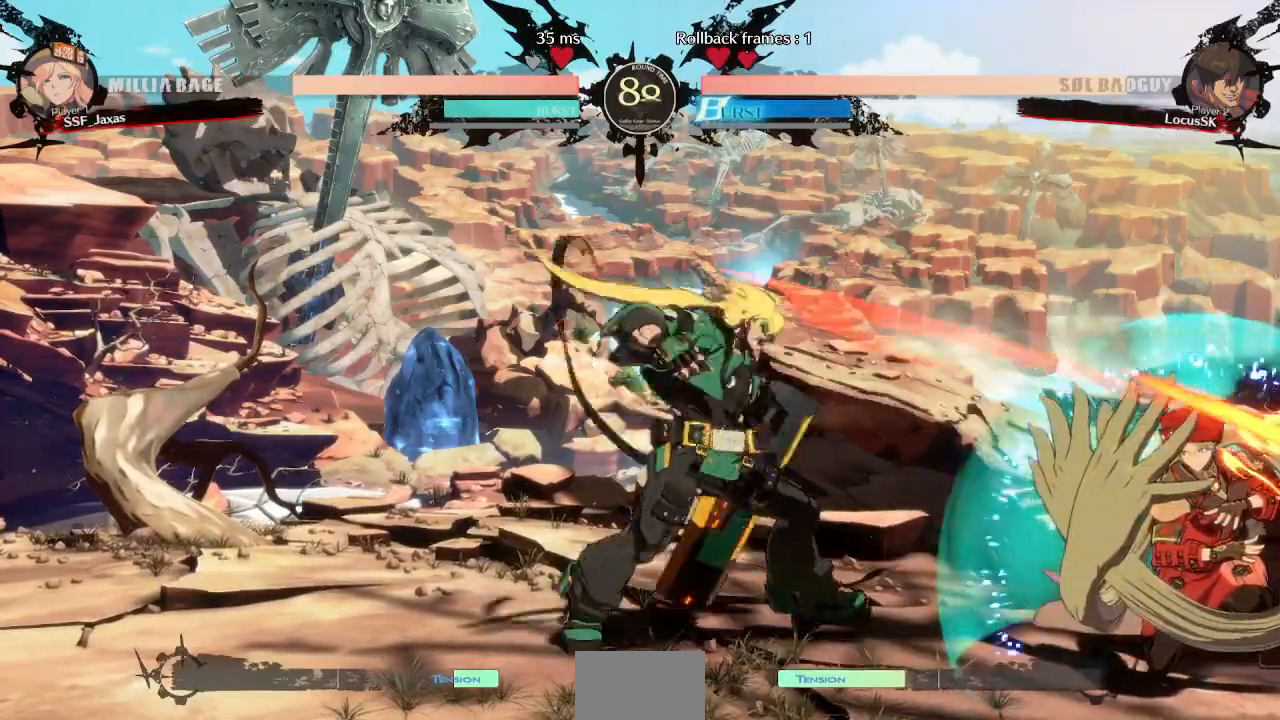
{"dt_ms": 500, "buttons": ["L1", "DPAD_UP", "DPAD_RIGHT"], "events": [[117, "DPAD_DOWN", "up"], [450, "DPAD_UP", "down"], [500, "L1", "down"]]}
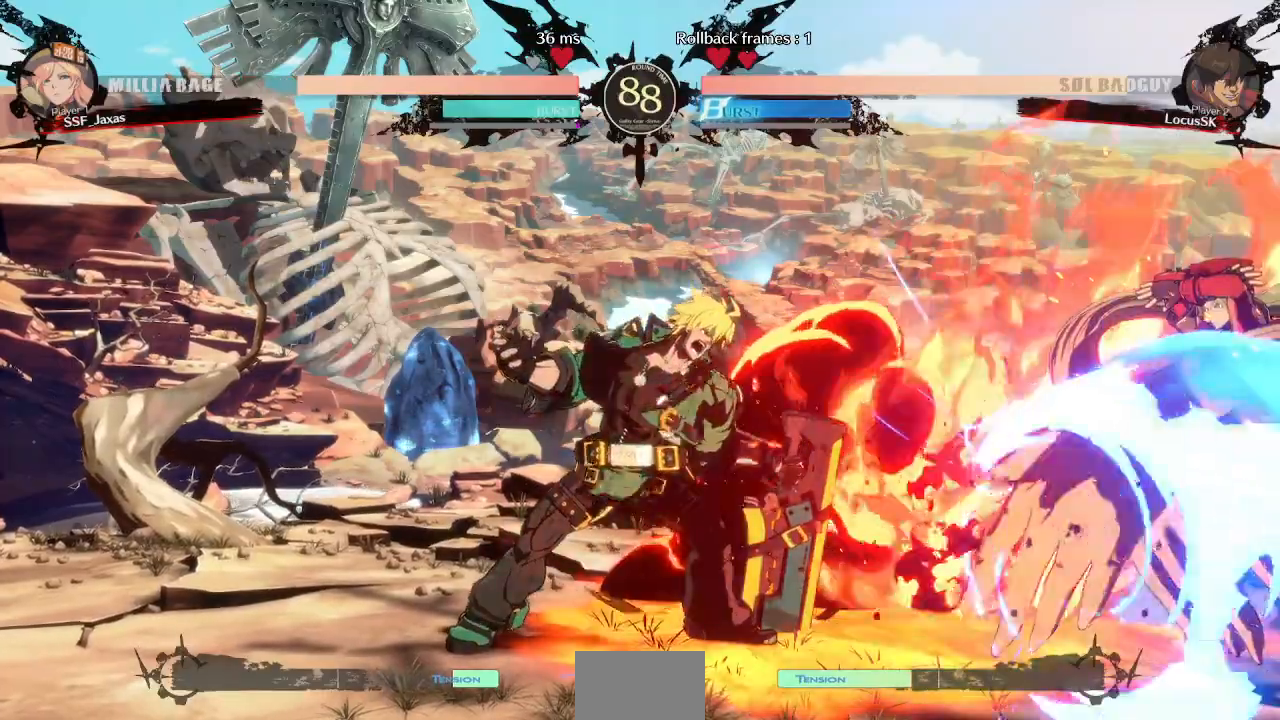
{"dt_ms": 500, "buttons": ["L1"], "events": [[17, "DPAD_RIGHT", "up"], [50, "DPAD_UP", "up"], [67, "L1", "up"], [283, "DPAD_RIGHT", "down"], [400, "DPAD_UP", "down"], [467, "DPAD_RIGHT", "up"], [500, "DPAD_UP", "up"], [500, "L1", "down"]]}
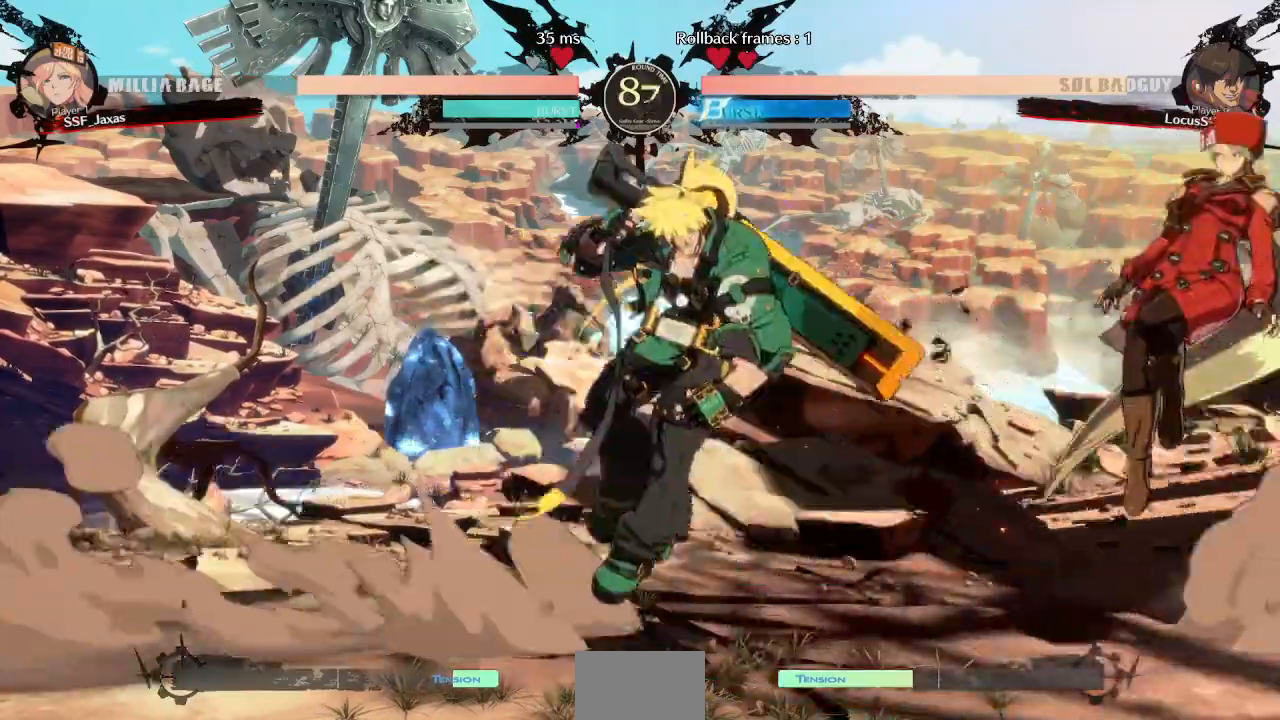
{"dt_ms": 500, "buttons": ["DPAD_RIGHT"], "events": [[50, "L1", "up"], [133, "DPAD_RIGHT", "down"]]}
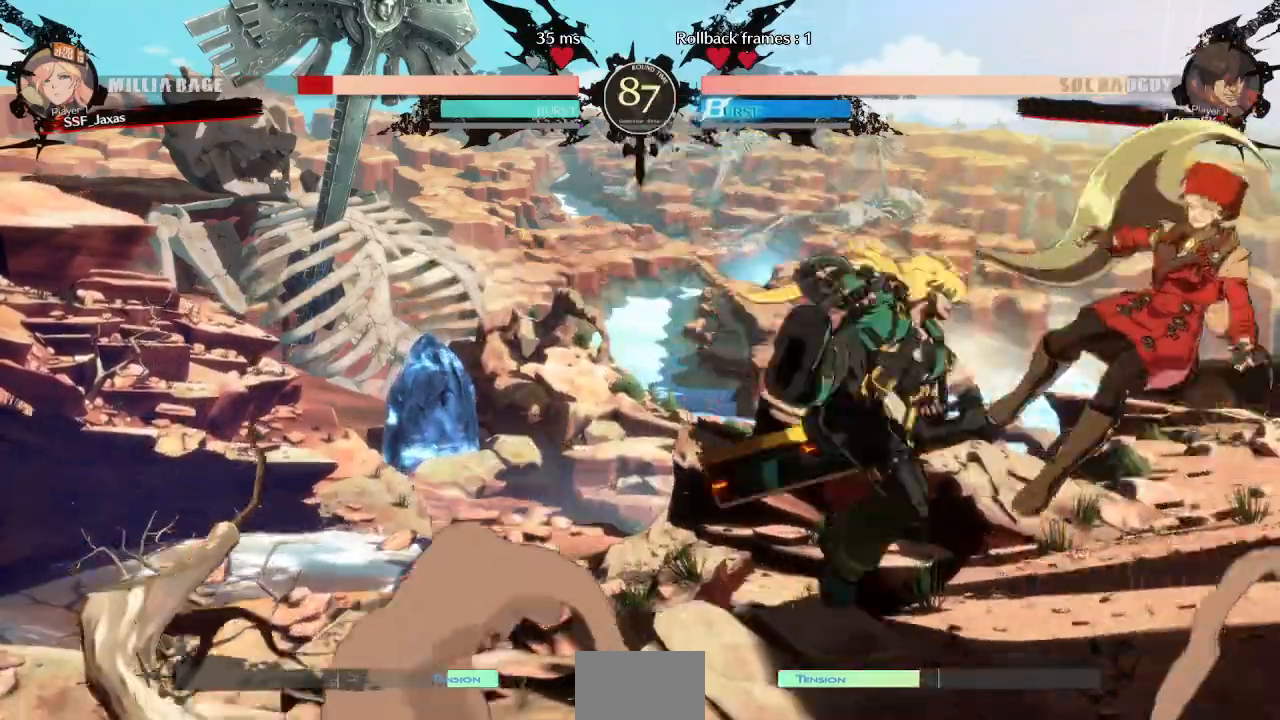
{"dt_ms": 500, "buttons": ["SQUARE", "TRIANGLE", "DPAD_RIGHT"], "events": [[183, "SQUARE", "down"], [183, "TRIANGLE", "down"]]}
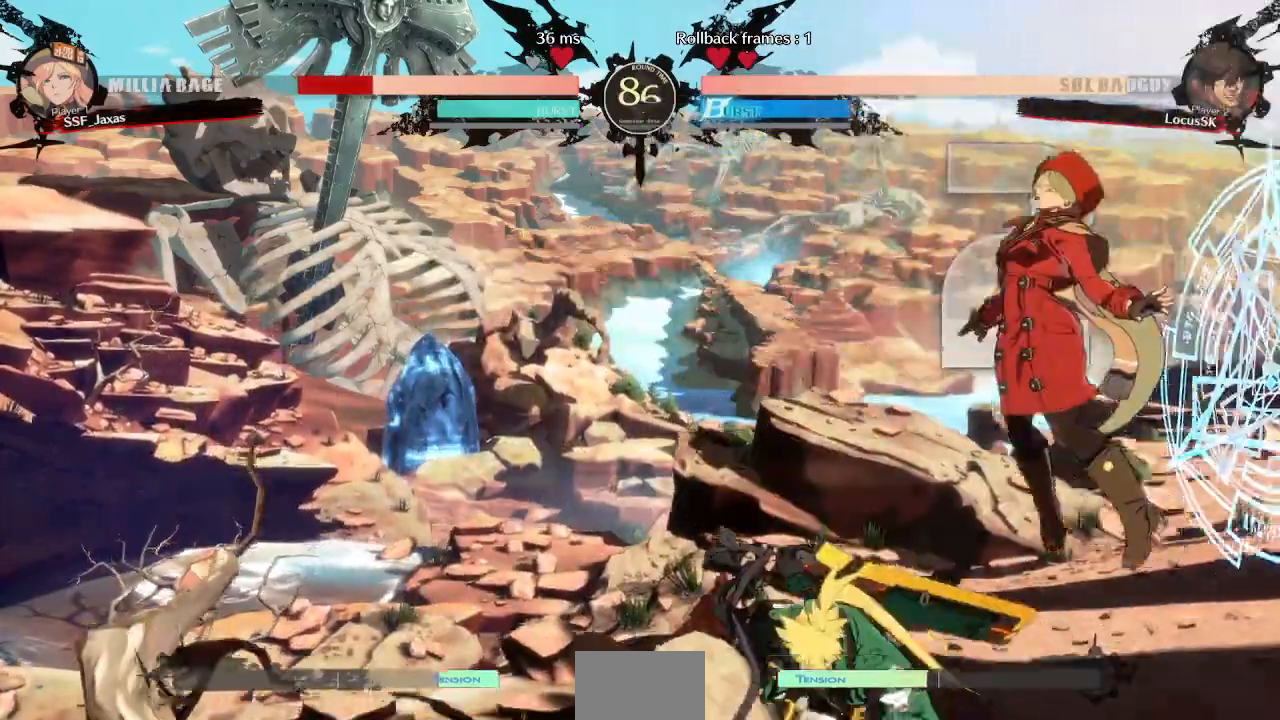
{"dt_ms": 500, "buttons": ["SQUARE", "TRIANGLE", "DPAD_LEFT"], "events": [[283, "DPAD_RIGHT", "up"], [300, "DPAD_LEFT", "down"]]}
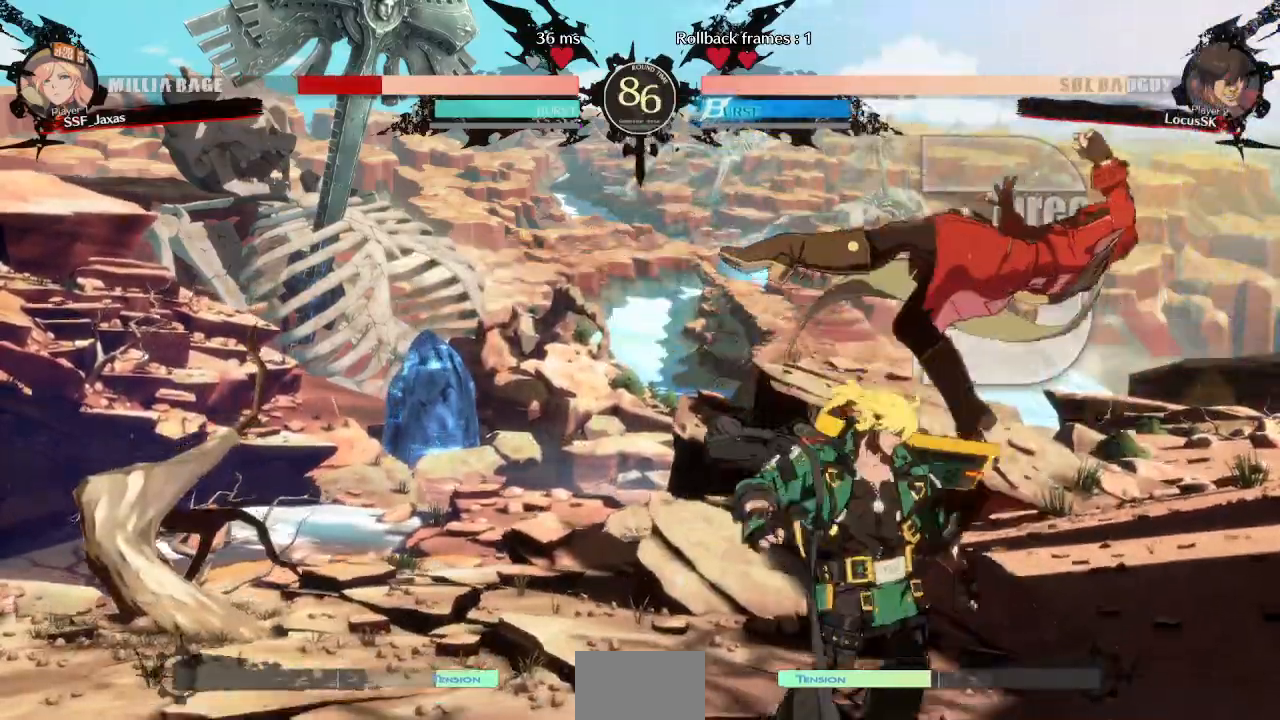
{"dt_ms": 500, "buttons": ["SQUARE", "TRIANGLE"], "events": [[50, "DPAD_LEFT", "up"], [83, "DPAD_RIGHT", "down"], [450, "DPAD_RIGHT", "up"]]}
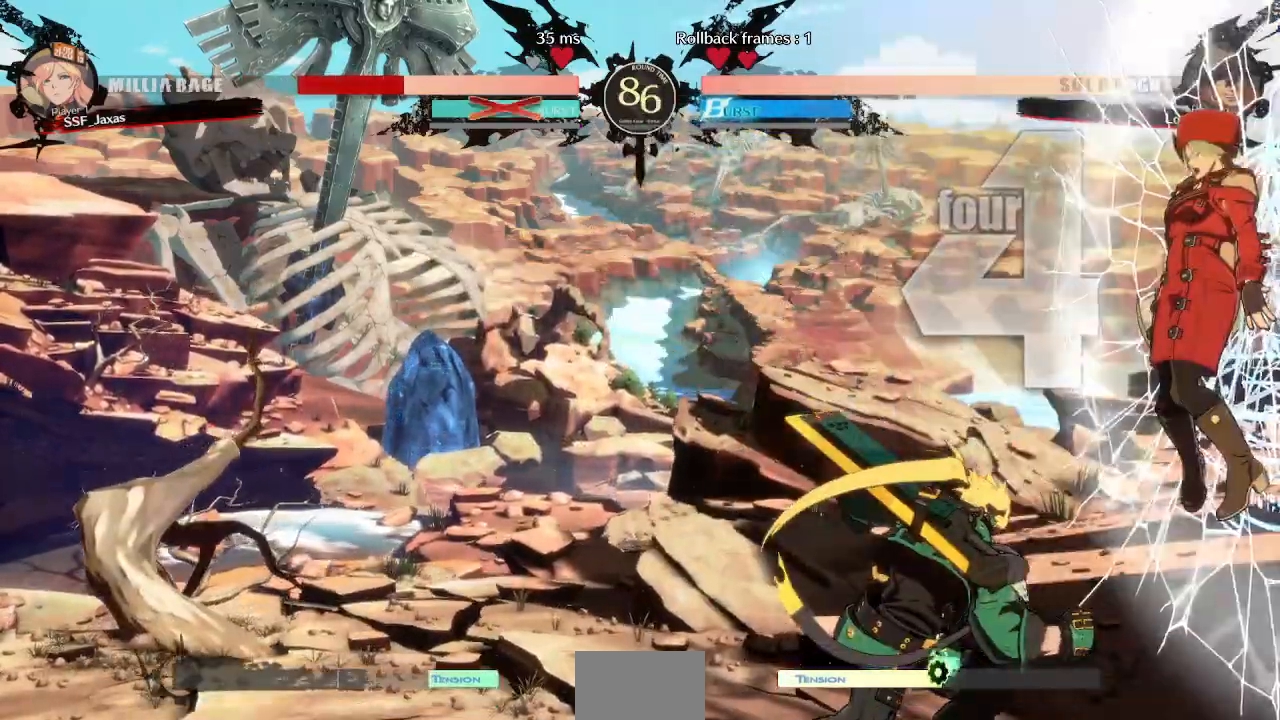
{"dt_ms": 1000, "buttons": ["SQUARE", "TRIANGLE", "DPAD_LEFT"]}